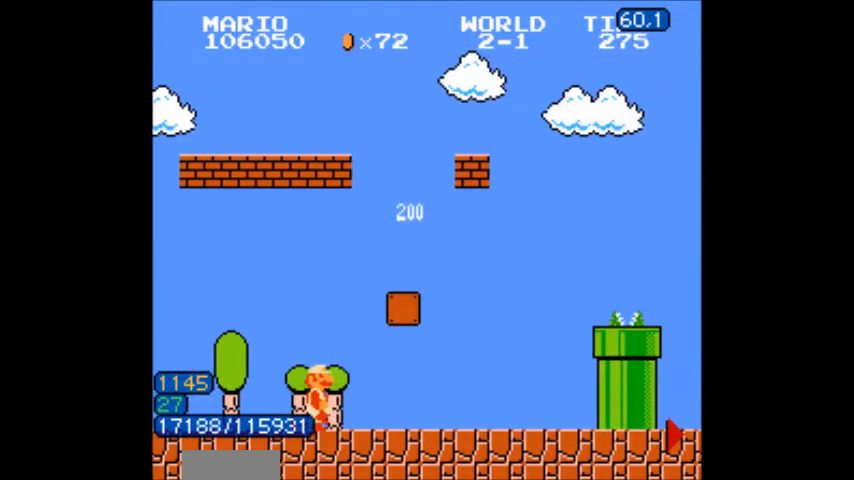
Gameplay with a controller (Nintendo layout); each line is a JSON object with the inputs held at the frame after it. "events" lists button and stick changes between this image and that frame as [ms after this image, input, new state], when the widget could be followed in between. Not read: L3 R3.
{"buttons": ["B", "DPAD_RIGHT"], "events": [[33, "A", "down"], [400, "A", "up"]]}
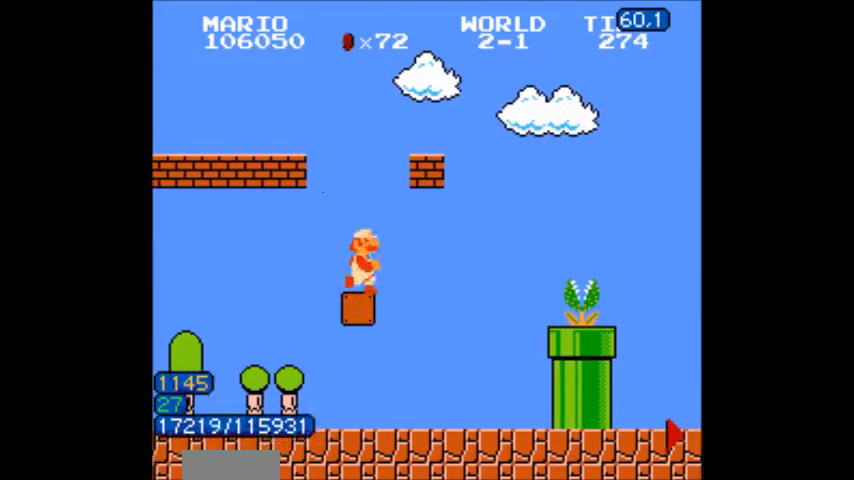
{"buttons": ["B"]}
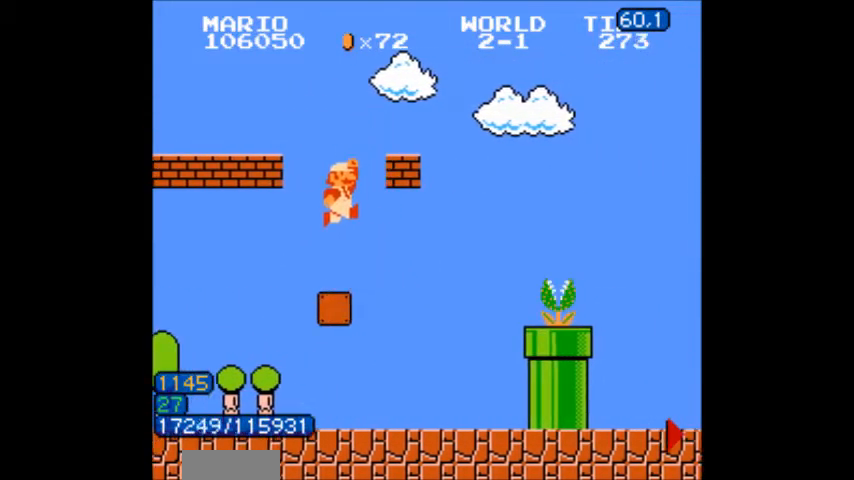
{"buttons": ["B"], "events": [[33, "B", "up"], [67, "B", "down"], [100, "DPAD_RIGHT", "down"], [467, "DPAD_RIGHT", "up"]]}
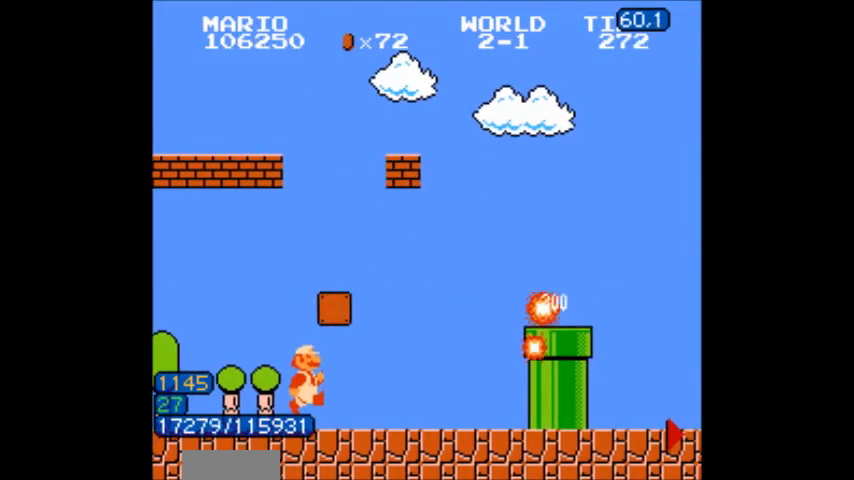
{"buttons": ["A", "B", "DPAD_RIGHT"], "events": [[33, "A", "down"], [100, "A", "up"], [133, "A", "down"], [300, "DPAD_RIGHT", "down"]]}
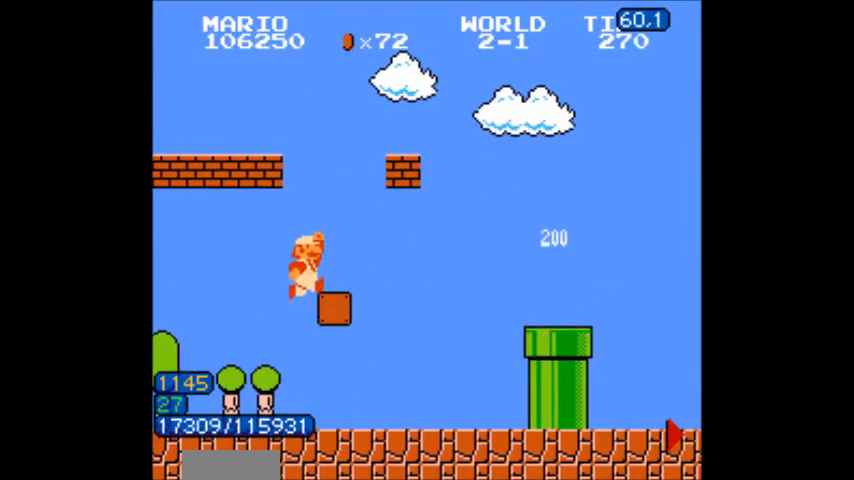
{"buttons": ["A", "B", "DPAD_DOWN"], "events": [[33, "A", "up"], [300, "DPAD_DOWN", "down"], [300, "DPAD_RIGHT", "up"], [334, "A", "down"]]}
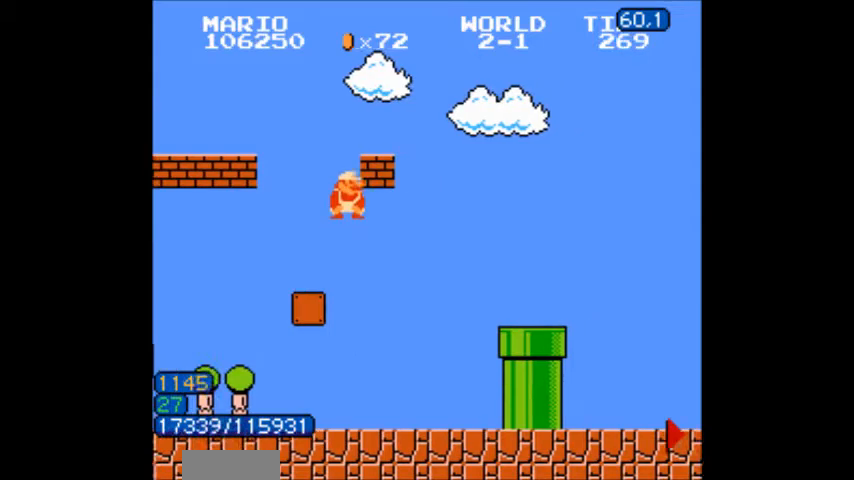
{"buttons": ["B", "DPAD_LEFT"], "events": [[66, "DPAD_DOWN", "up"], [100, "A", "up"], [133, "DPAD_LEFT", "down"], [200, "B", "up"], [233, "B", "down"], [266, "B", "up"], [300, "B", "down"], [400, "B", "up"], [433, "B", "down"], [467, "B", "up"], [500, "B", "down"]]}